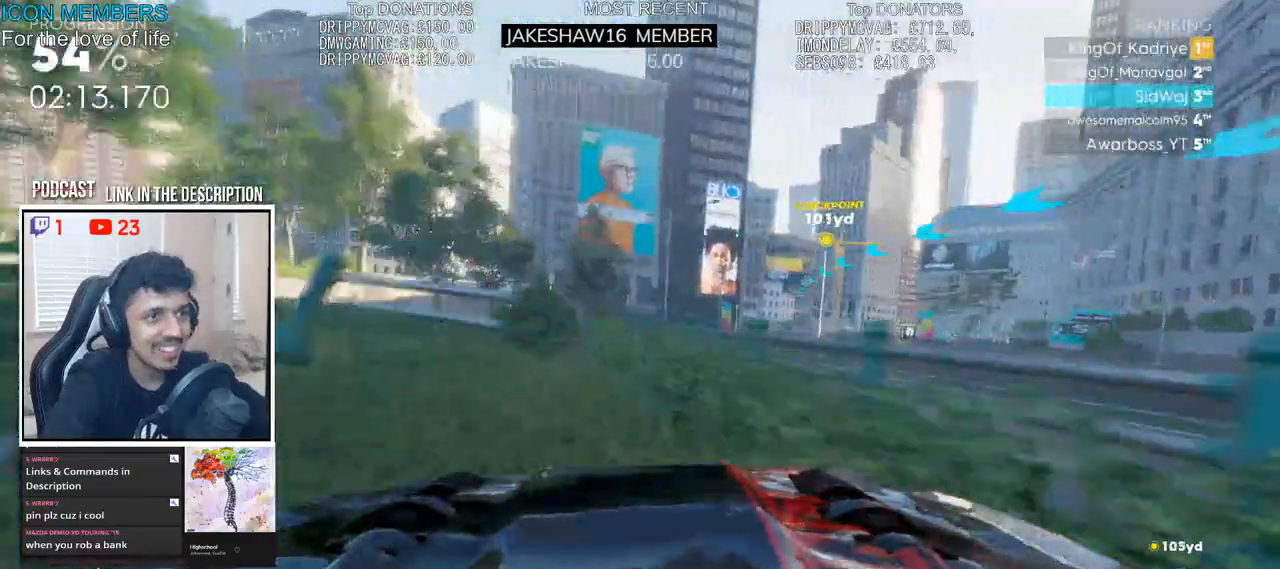
Gameplay with a controller (PlayStation layout); each line is a JSON object with the inputs held at the frame after it. "events" lists button and stick changes between this image and that frame as [ms after this image, input, new state], when the widget could be followed in between.
{"buttons": ["R2"], "left_stick": "right", "right_stick": "center", "events": [[33, "left_stick", "center"], [167, "left_stick", "right"]]}
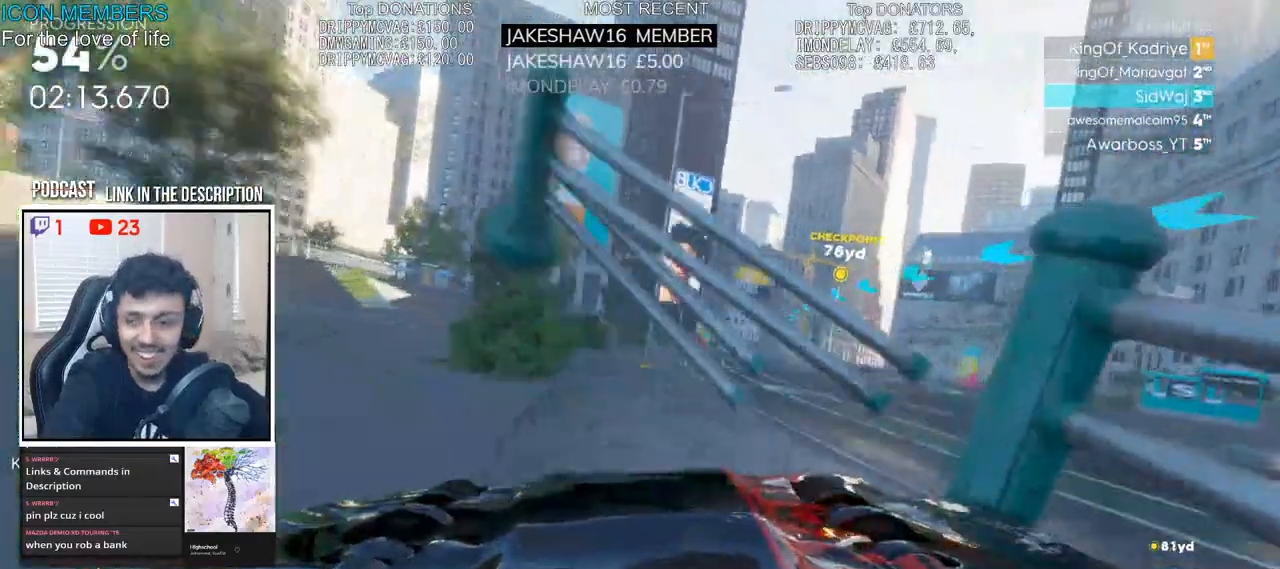
{"buttons": ["R2"], "left_stick": "right", "right_stick": "center", "events": [[67, "left_stick", "center"], [217, "left_stick", "right"]]}
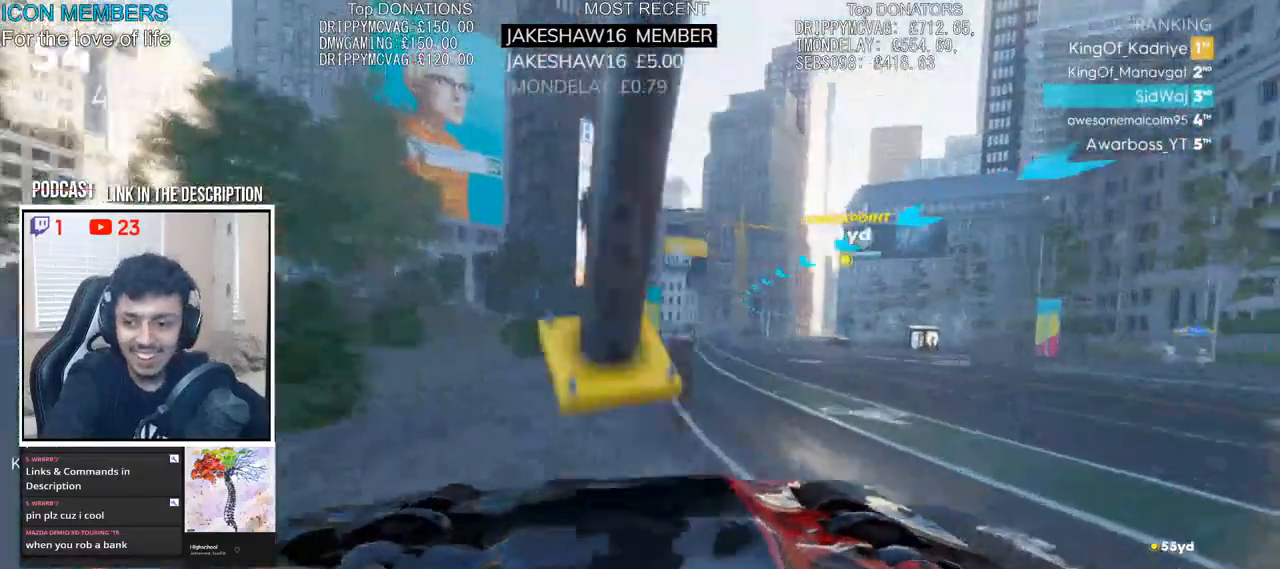
{"buttons": ["R2"], "left_stick": "left", "right_stick": "center", "events": [[250, "left_stick", "center"], [417, "left_stick", "left"]]}
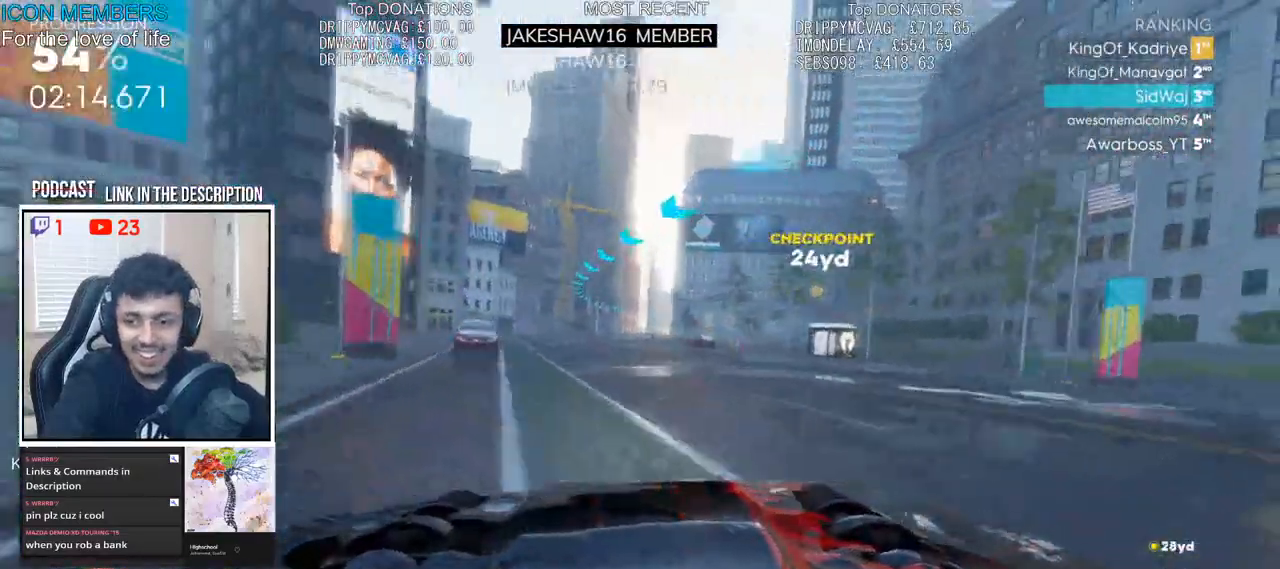
{"buttons": ["CROSS", "R2"], "left_stick": "center", "right_stick": "center", "events": [[117, "left_stick", "center"], [150, "CROSS", "down"], [333, "left_stick", "left"], [400, "left_stick", "center"]]}
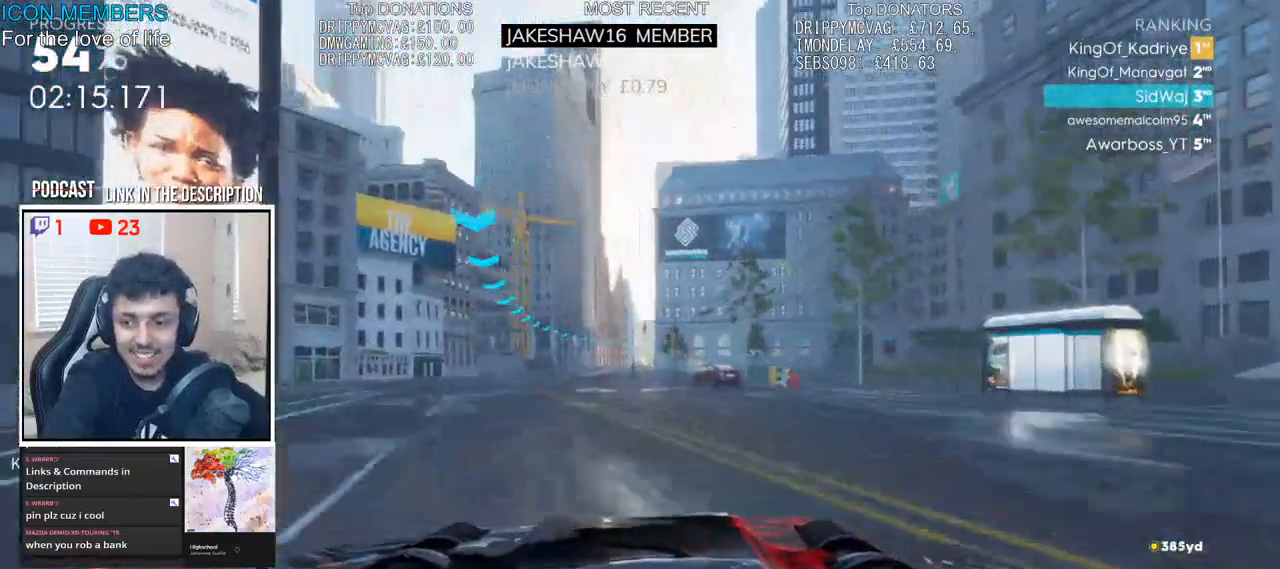
{"buttons": ["CROSS", "R2"], "left_stick": "center", "right_stick": "center", "events": [[67, "L1", "down"], [150, "L1", "up"], [267, "left_stick", "left"], [400, "left_stick", "center"]]}
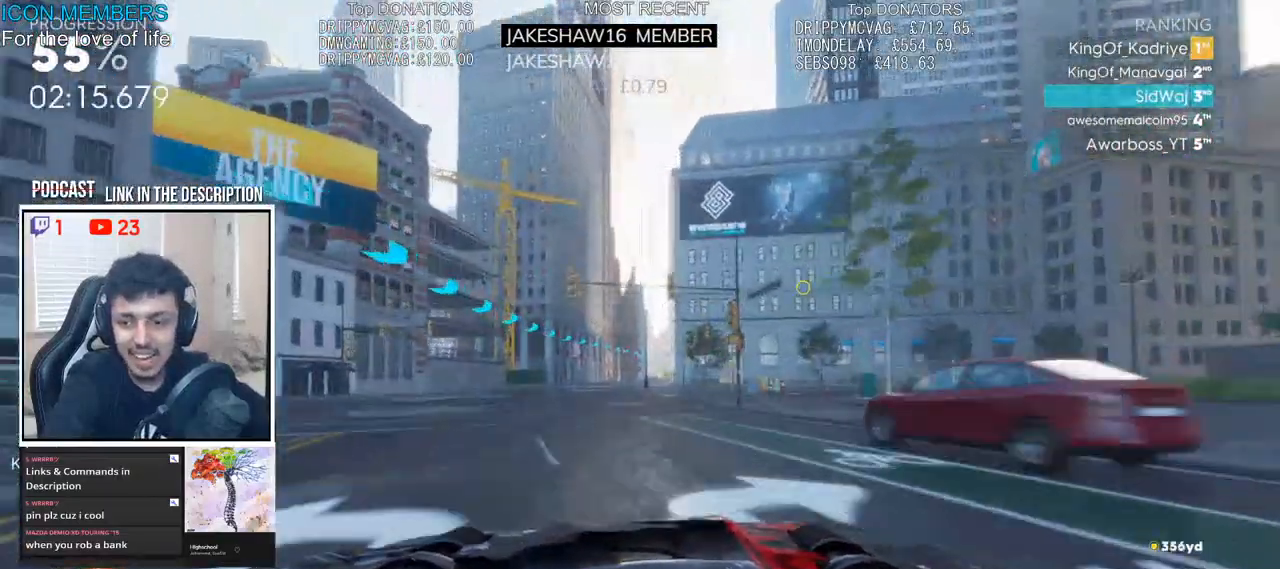
{"buttons": ["CROSS", "R2"], "left_stick": "center", "right_stick": "center", "events": [[283, "left_stick", "left"], [367, "left_stick", "center"]]}
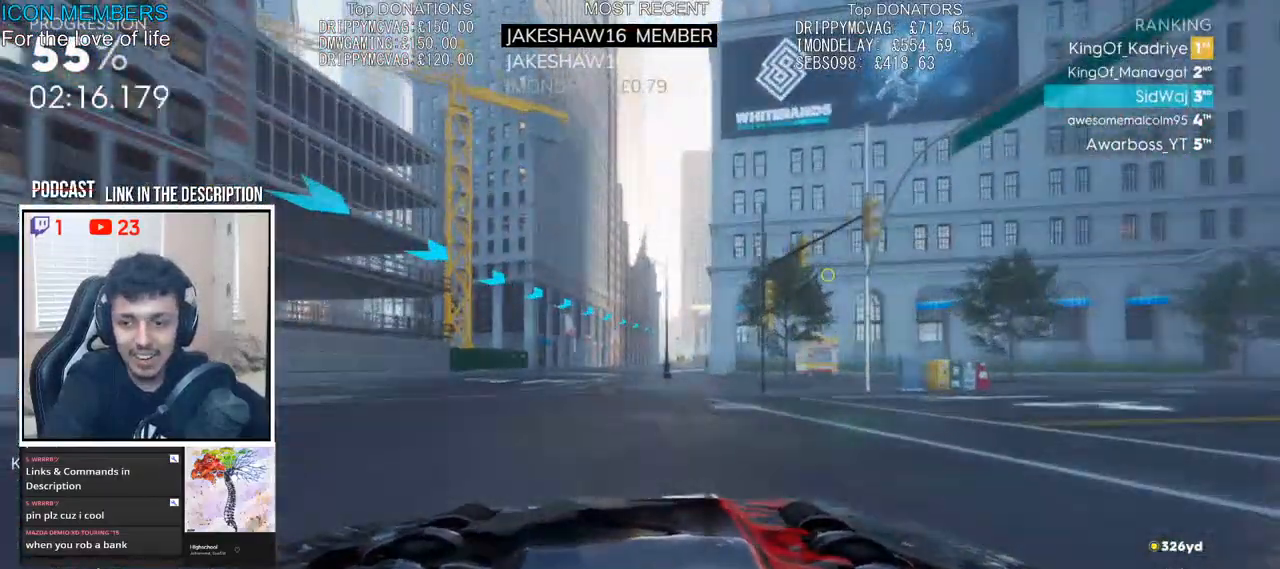
{"buttons": ["CROSS", "R2"], "left_stick": "right", "right_stick": "center", "events": [[250, "left_stick", "left"], [350, "left_stick", "center"], [400, "left_stick", "right"]]}
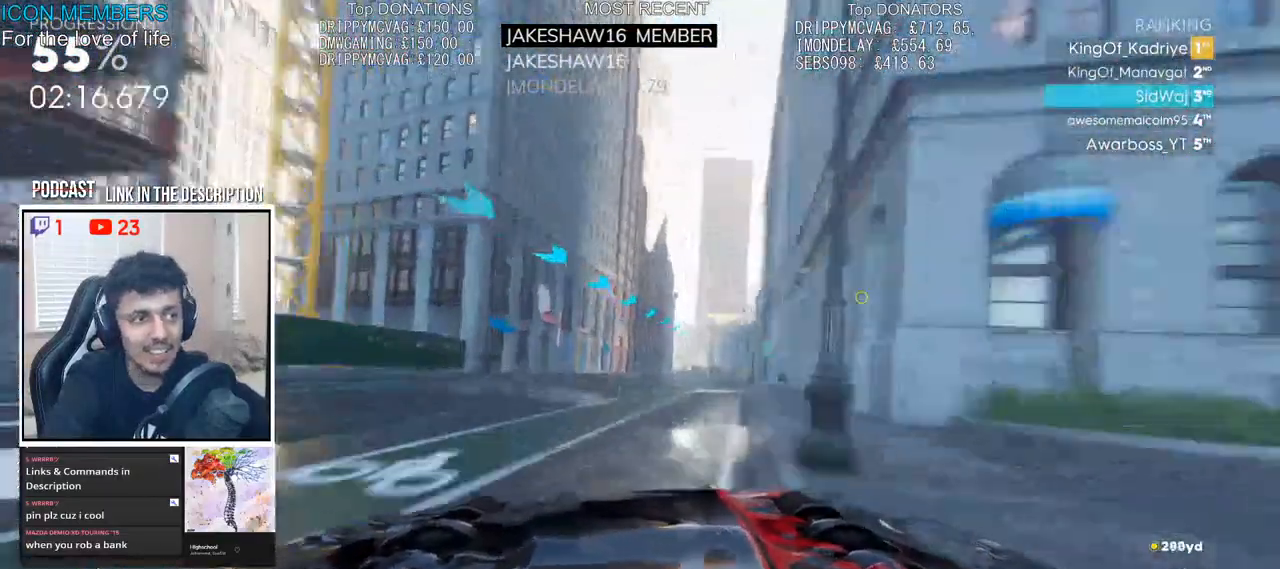
{"buttons": ["L1", "R1", "R2"], "left_stick": "center", "right_stick": "center", "events": [[167, "left_stick", "center"], [300, "CROSS", "up"], [400, "left_stick", "right"], [450, "L1", "down"], [450, "left_stick", "center"], [483, "R1", "down"]]}